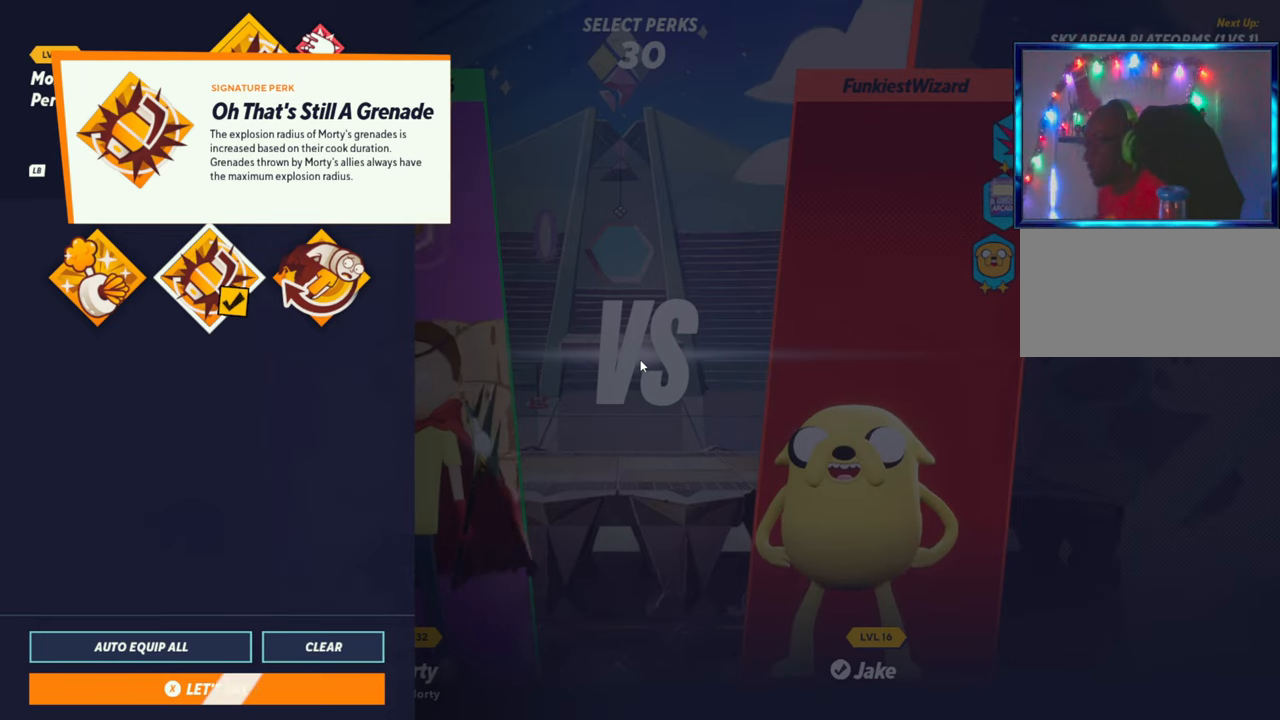
Gameplay with a controller (arcade stick); each line is a JSON object with the inputs held at the frame after it. "events" lists button and stick changes between this image and that frame as [ms after this image, input, new state], when the widget could be followed in between. Not read: L3 R3.
{"buttons": [], "left_stick": "center", "events": []}
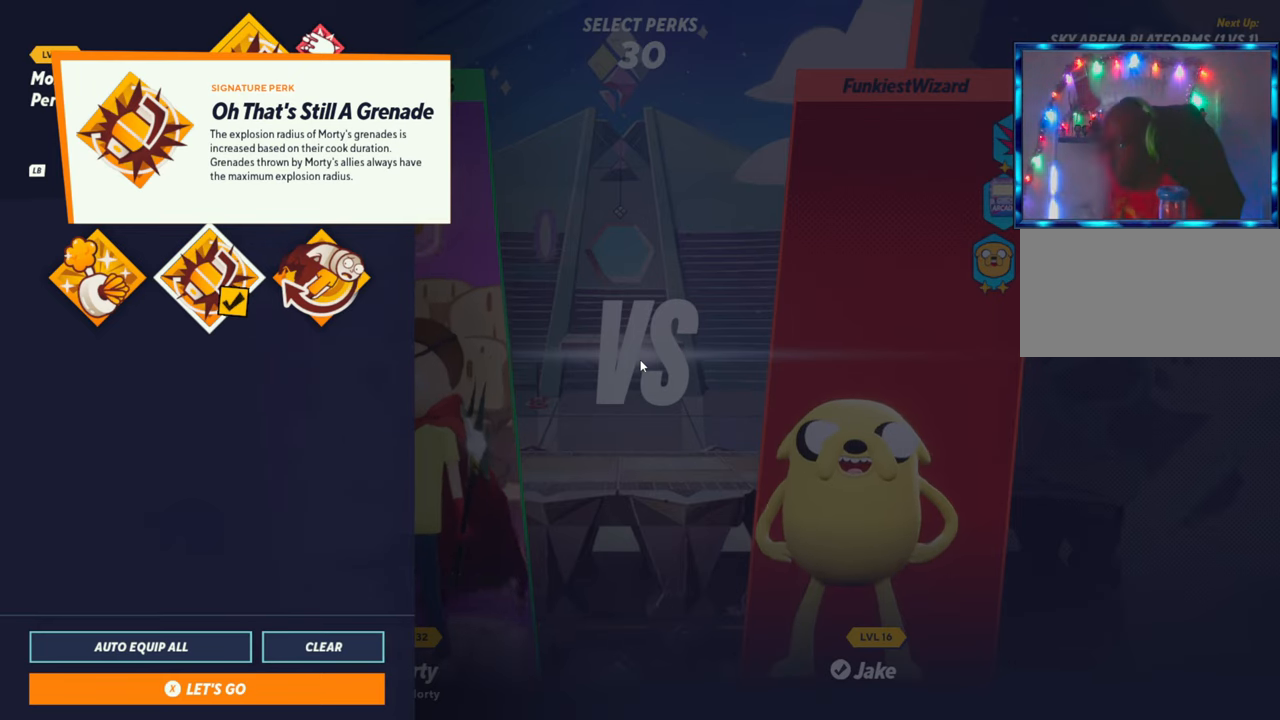
{"buttons": [], "left_stick": "center", "events": []}
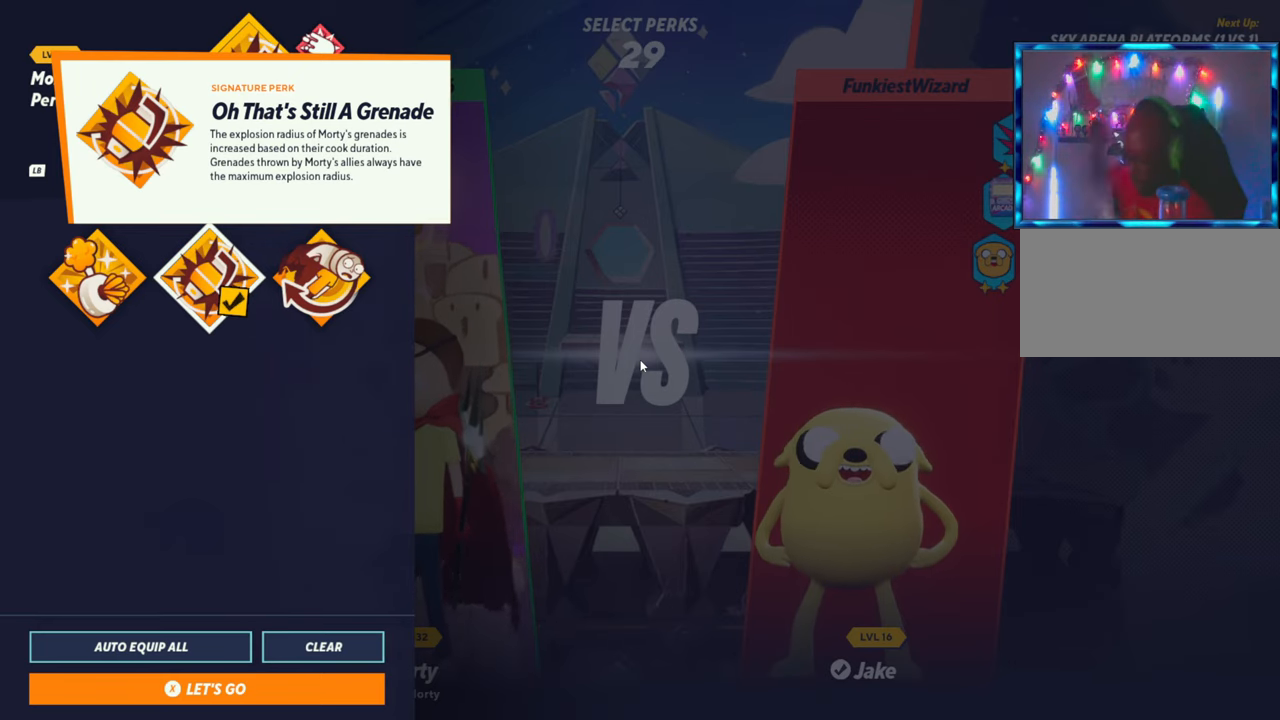
{"buttons": [], "left_stick": "center", "events": []}
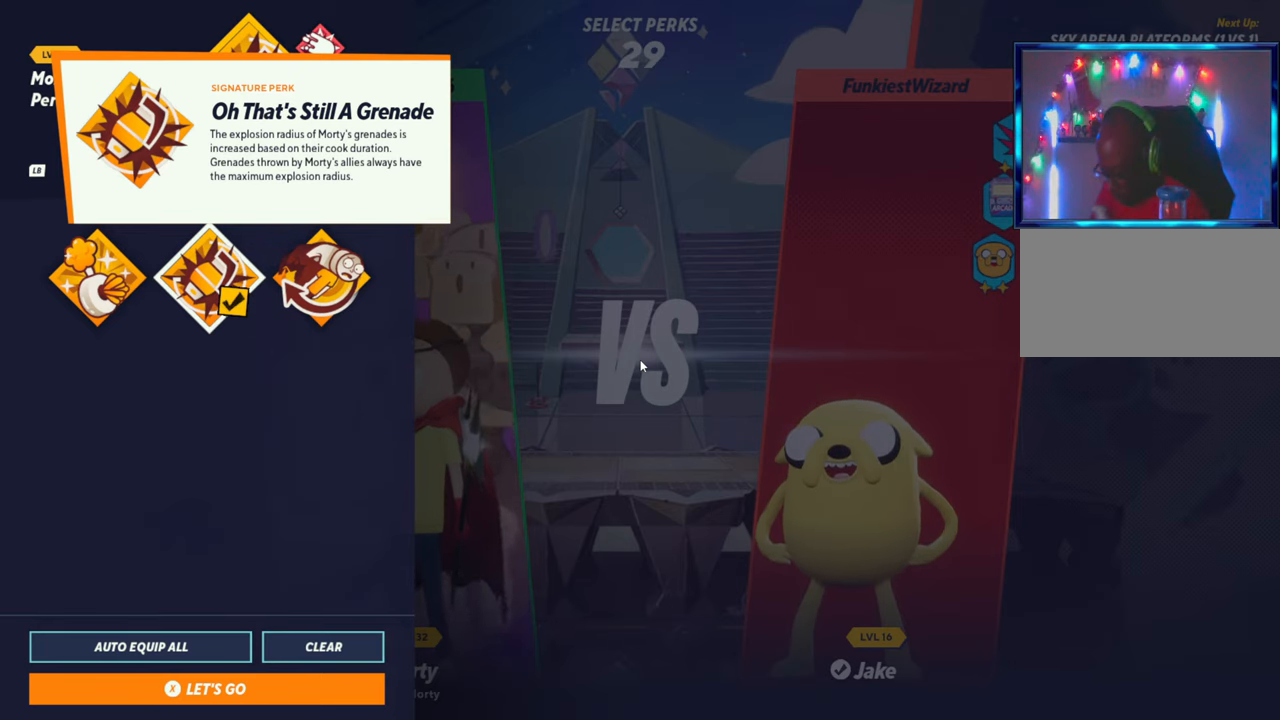
{"buttons": [], "left_stick": "center", "events": [[117, "SQUARE", "down"], [183, "SQUARE", "up"]]}